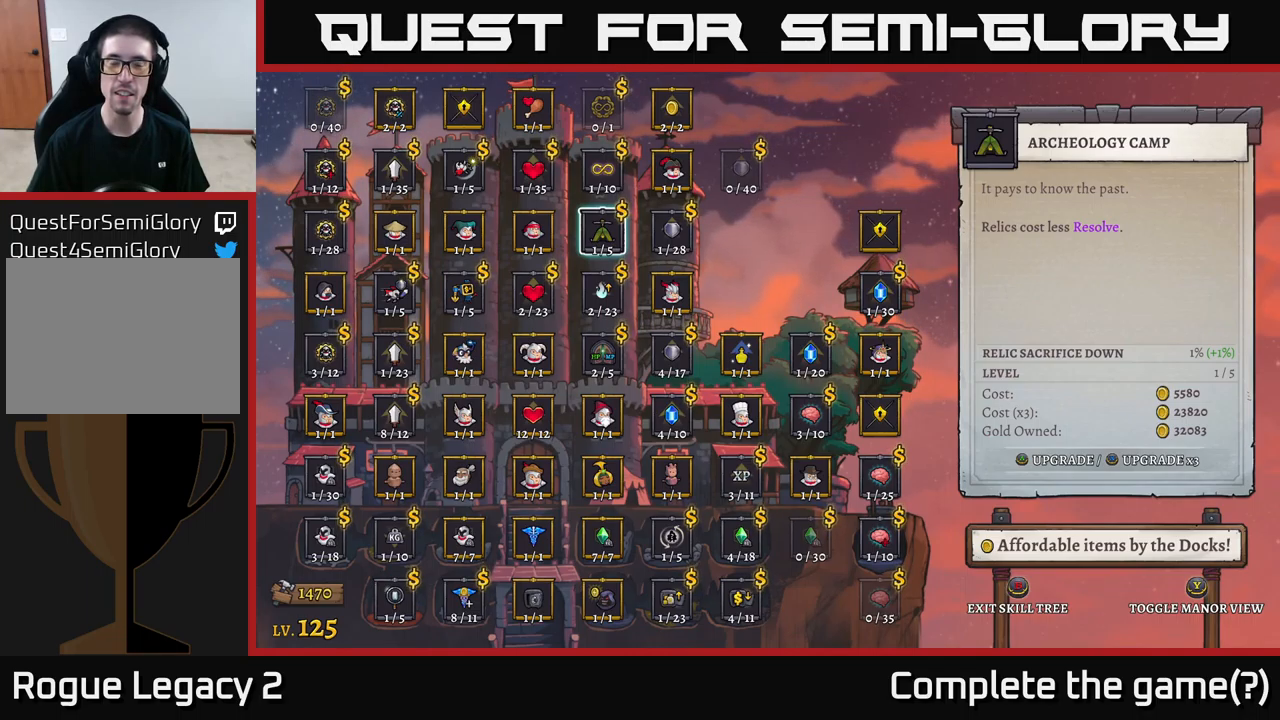
Gameplay with a controller (Xbox layout); each line is a JSON object with the inputs held at the frame after it. "events" lists button and stick changes between this image and that frame as [ms after this image, input, new state], when the widget could be followed in between.
{"buttons": [], "left_stick": "center", "right_stick": "center", "events": []}
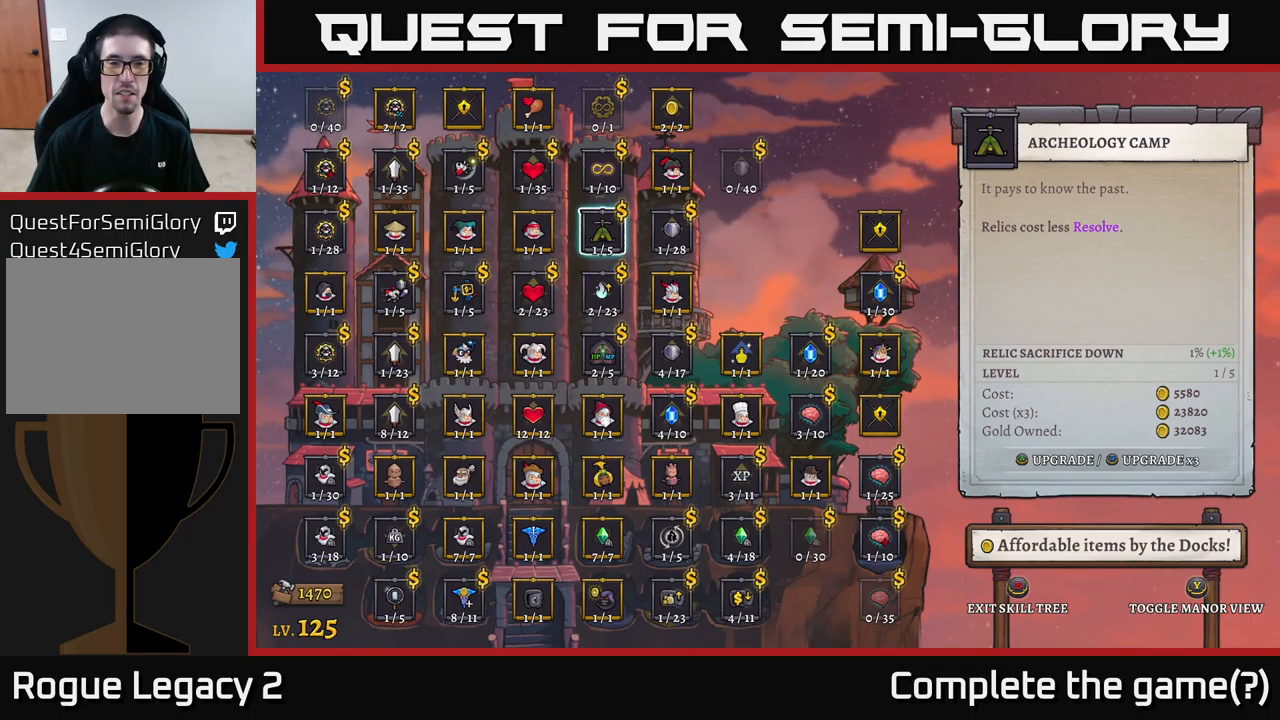
{"buttons": [], "left_stick": "center", "right_stick": "center", "events": []}
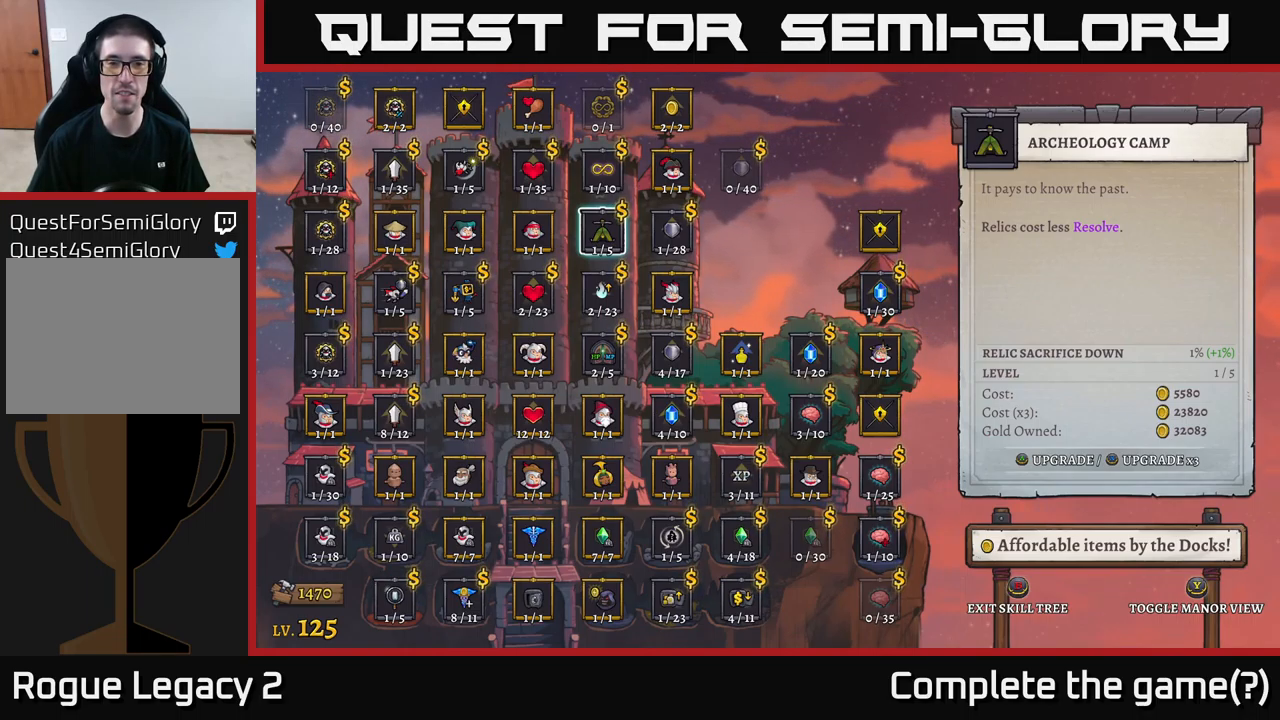
{"buttons": [], "left_stick": "center", "right_stick": "center", "events": []}
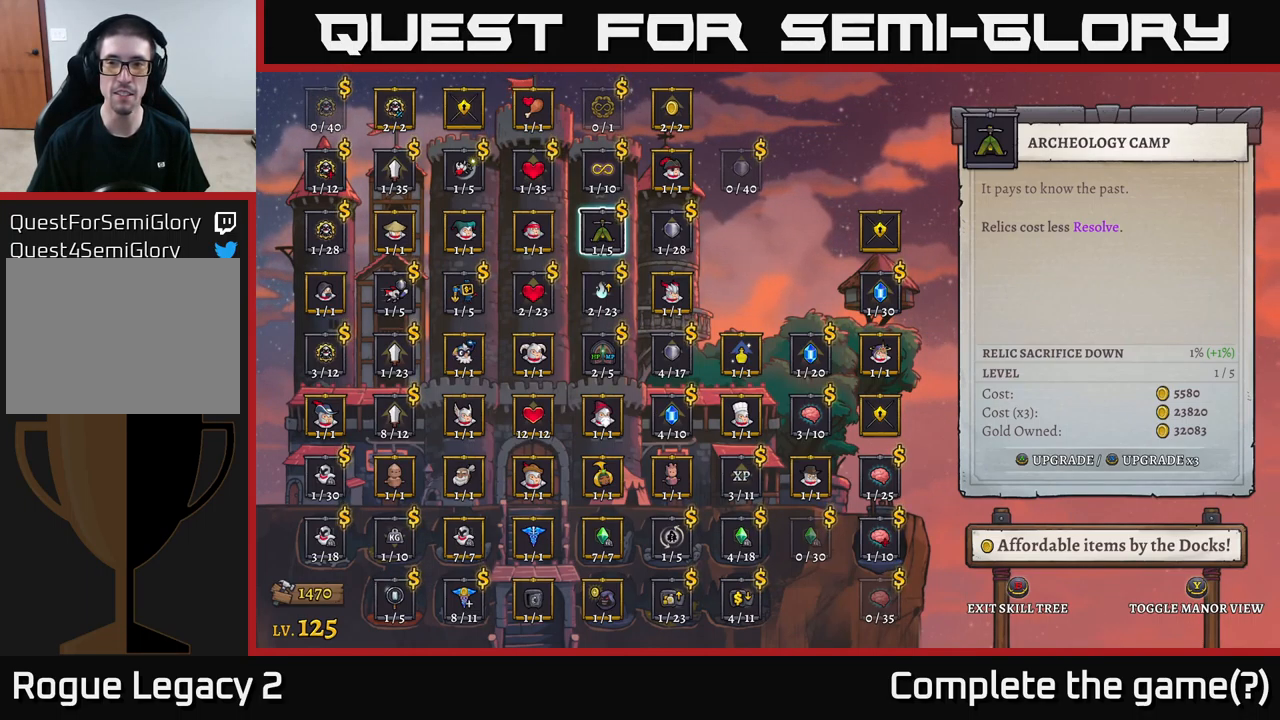
{"buttons": [], "left_stick": "center", "right_stick": "center", "events": []}
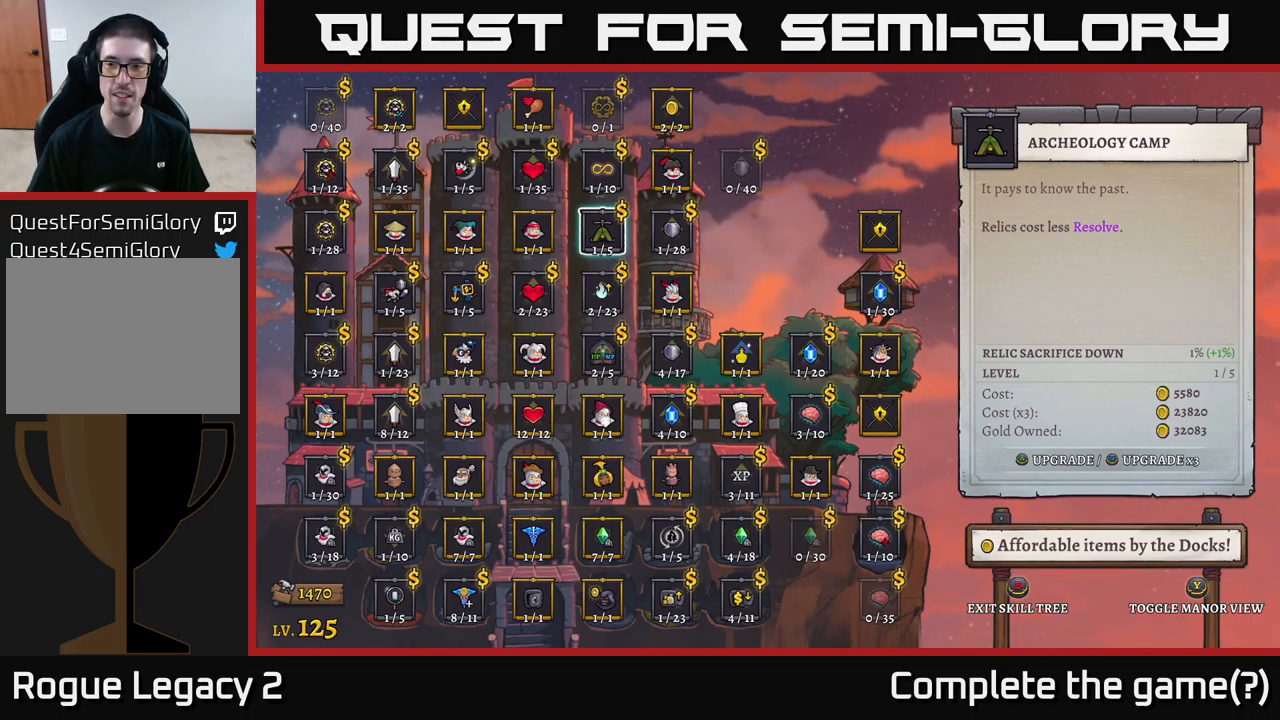
{"buttons": ["DPAD_DOWN"], "left_stick": "center", "right_stick": "center", "events": [[400, "DPAD_DOWN", "down"]]}
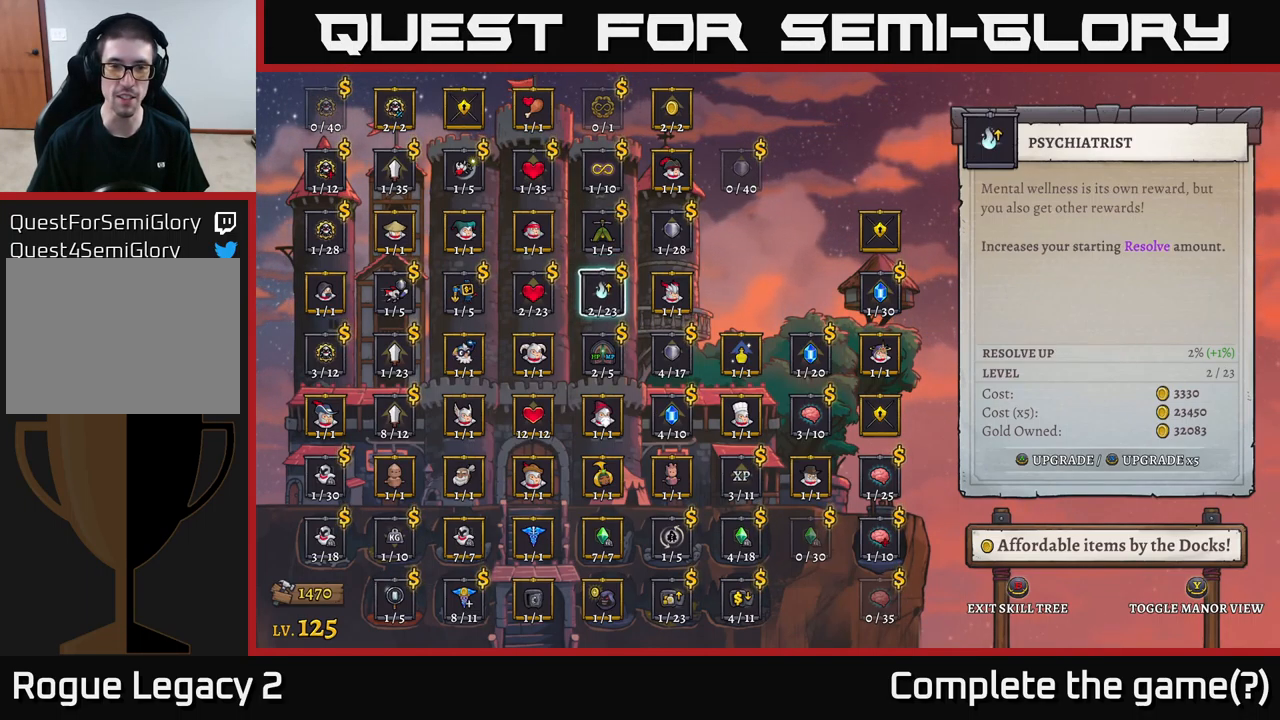
{"buttons": [], "left_stick": "center", "right_stick": "center", "events": [[50, "DPAD_DOWN", "up"], [133, "DPAD_DOWN", "down"], [250, "DPAD_DOWN", "up"], [367, "DPAD_DOWN", "down"], [450, "DPAD_DOWN", "up"]]}
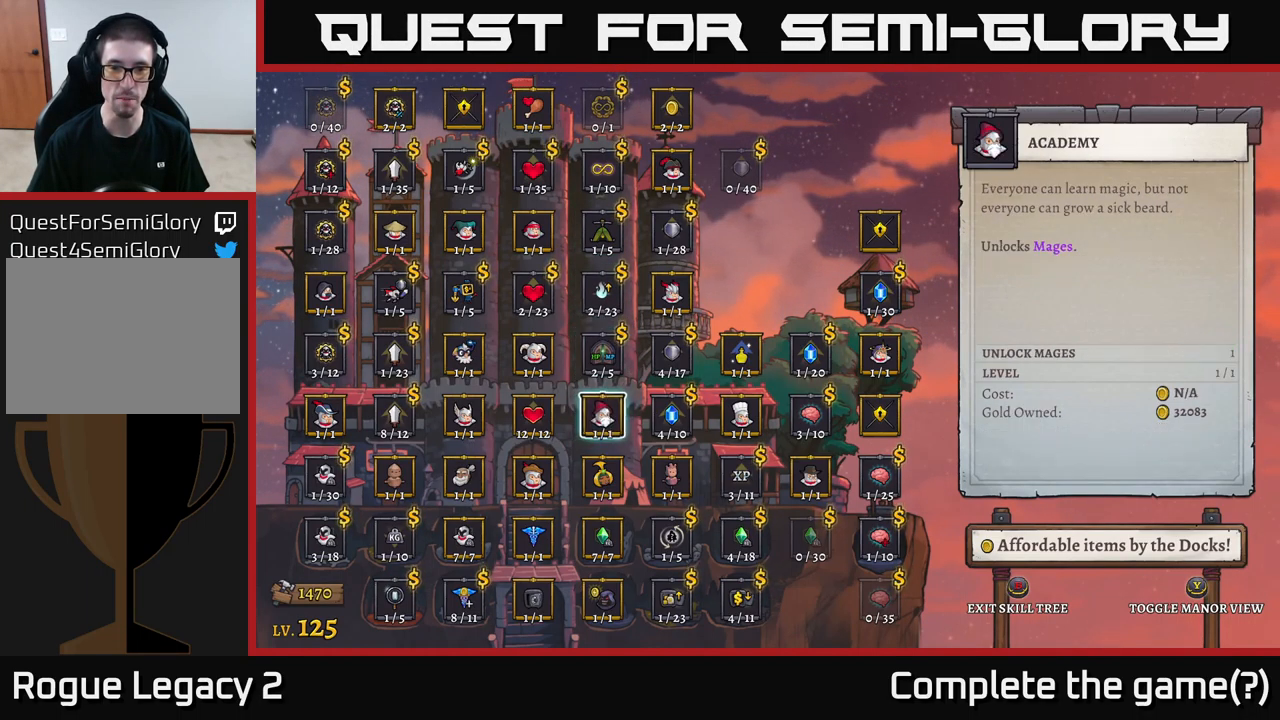
{"buttons": ["DPAD_RIGHT"], "left_stick": "center", "right_stick": "center", "events": [[100, "DPAD_RIGHT", "down"], [183, "DPAD_RIGHT", "up"], [283, "DPAD_RIGHT", "down"], [383, "DPAD_RIGHT", "up"], [450, "DPAD_RIGHT", "down"]]}
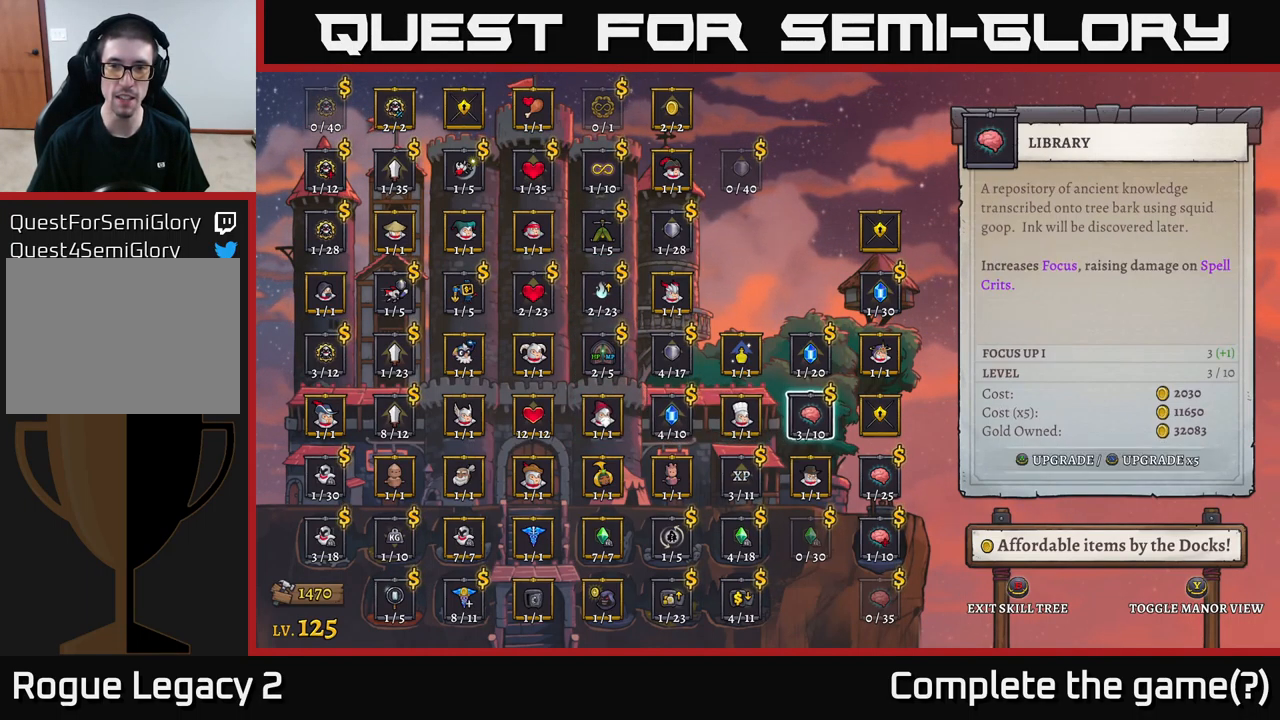
{"buttons": [], "left_stick": "center", "right_stick": "center", "events": [[50, "DPAD_RIGHT", "up"]]}
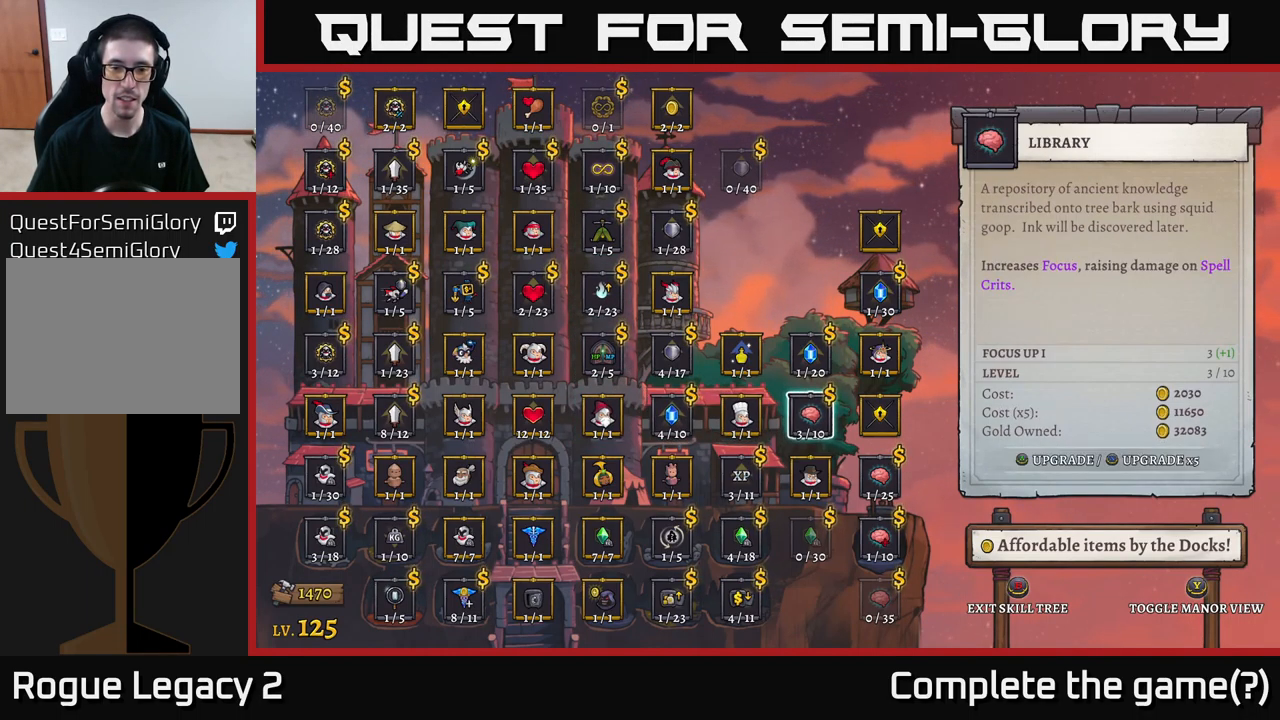
{"buttons": [], "left_stick": "center", "right_stick": "center", "events": [[50, "DPAD_DOWN", "down"], [184, "DPAD_DOWN", "up"], [284, "DPAD_DOWN", "down"], [350, "DPAD_DOWN", "up"]]}
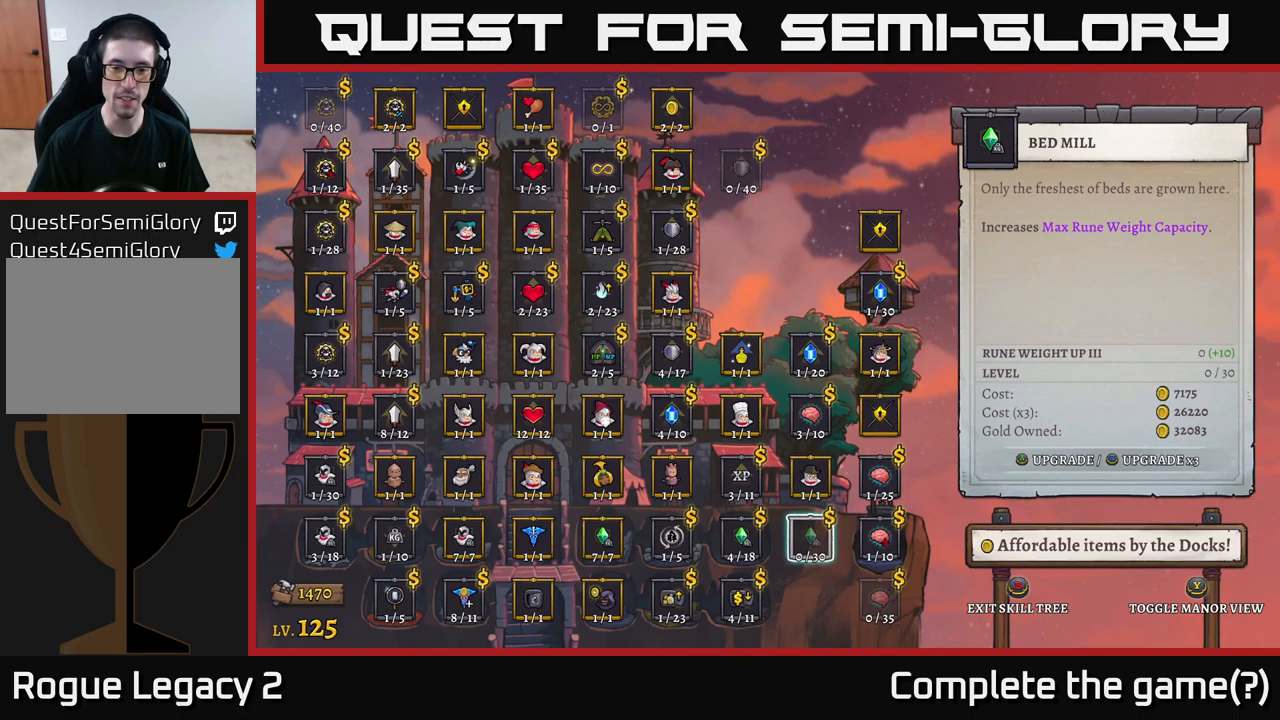
{"buttons": [], "left_stick": "center", "right_stick": "center", "events": []}
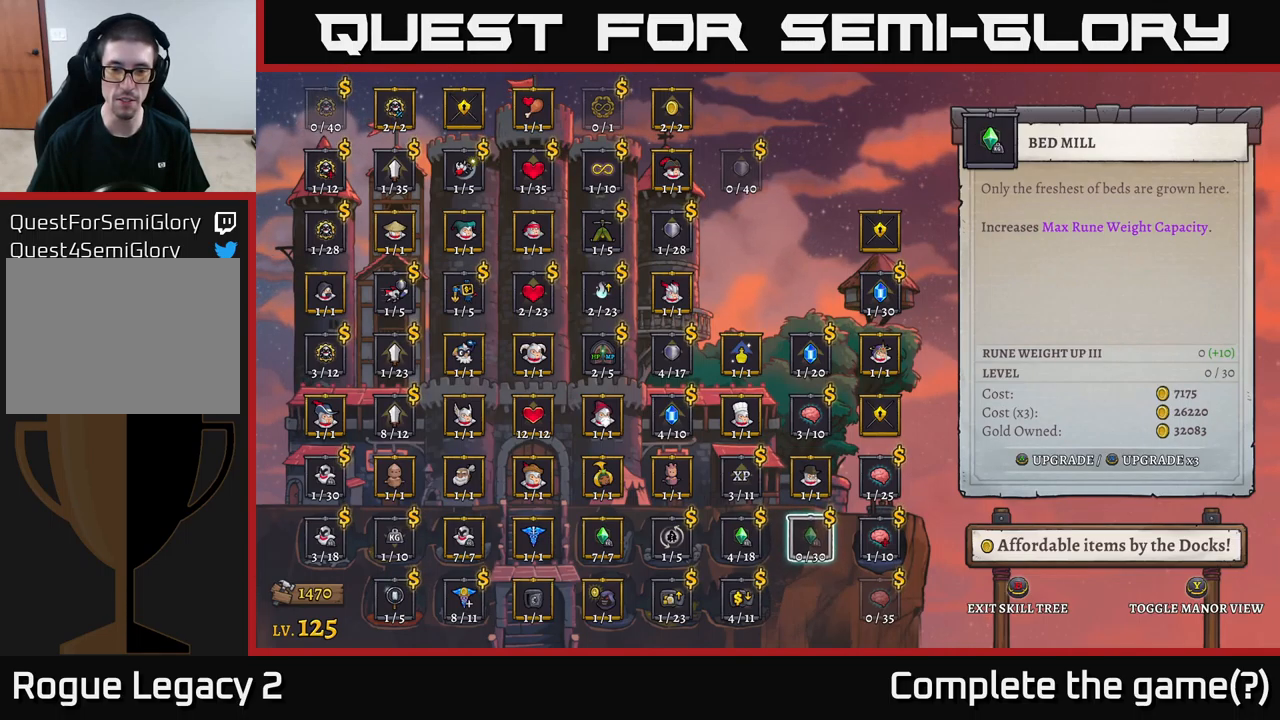
{"buttons": [], "left_stick": "center", "right_stick": "center", "events": []}
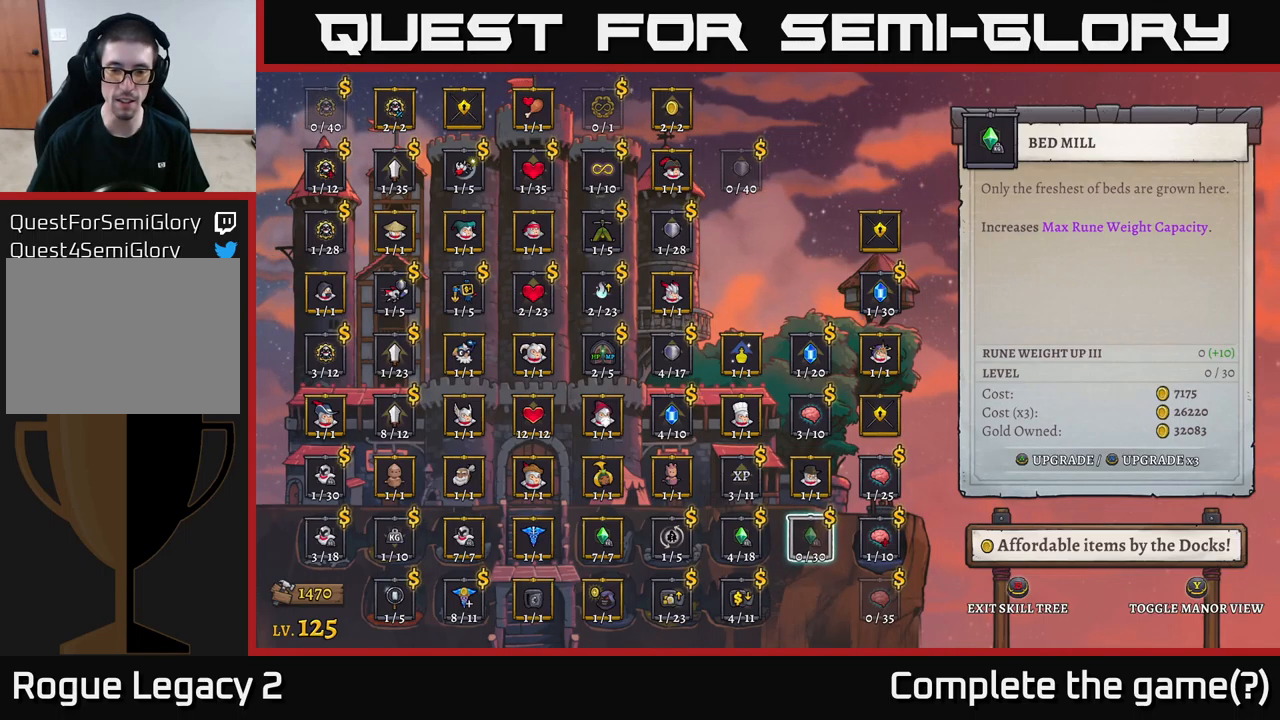
{"buttons": [], "left_stick": "center", "right_stick": "center", "events": []}
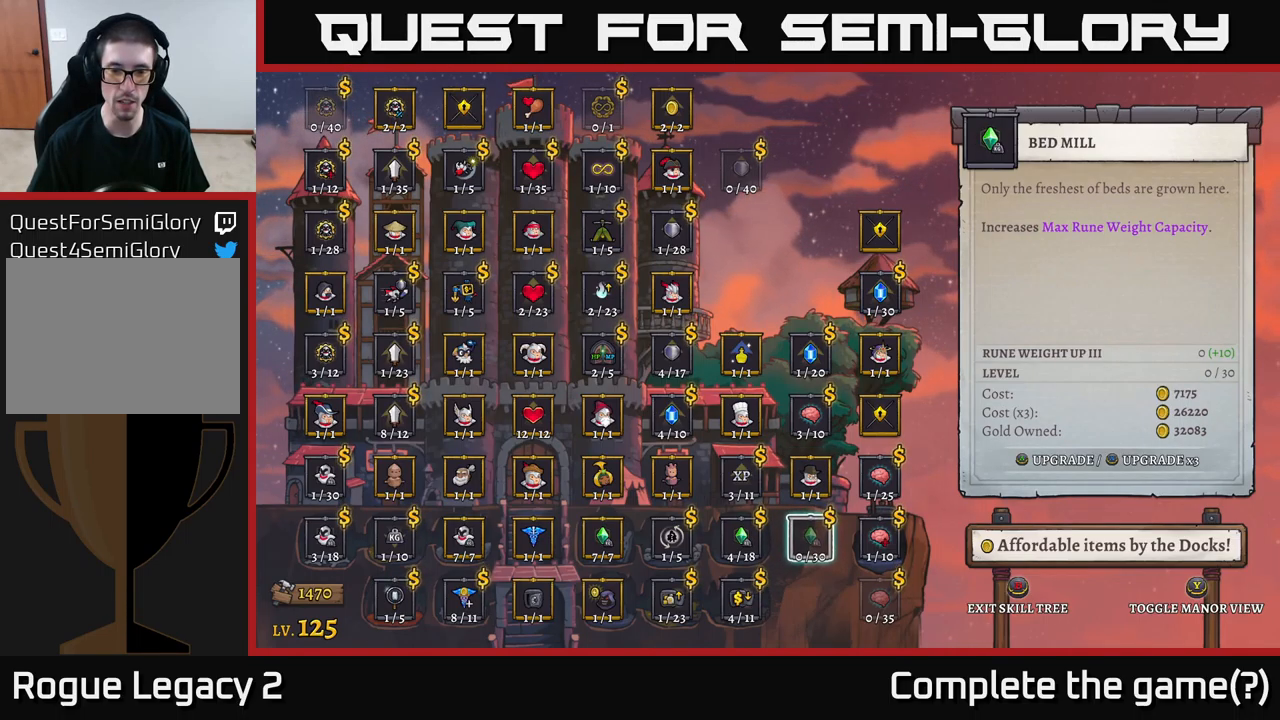
{"buttons": [], "left_stick": "center", "right_stick": "center", "events": []}
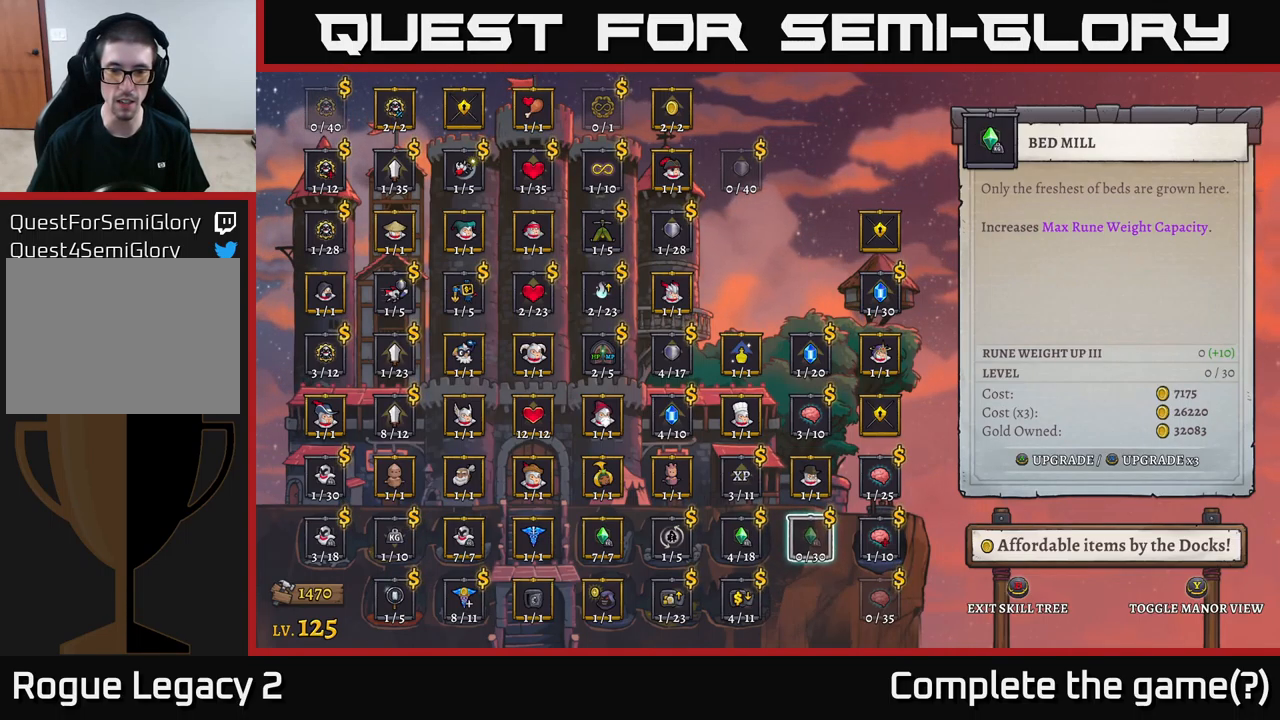
{"buttons": ["DPAD_LEFT"], "left_stick": "center", "right_stick": "center", "events": [[484, "DPAD_LEFT", "down"]]}
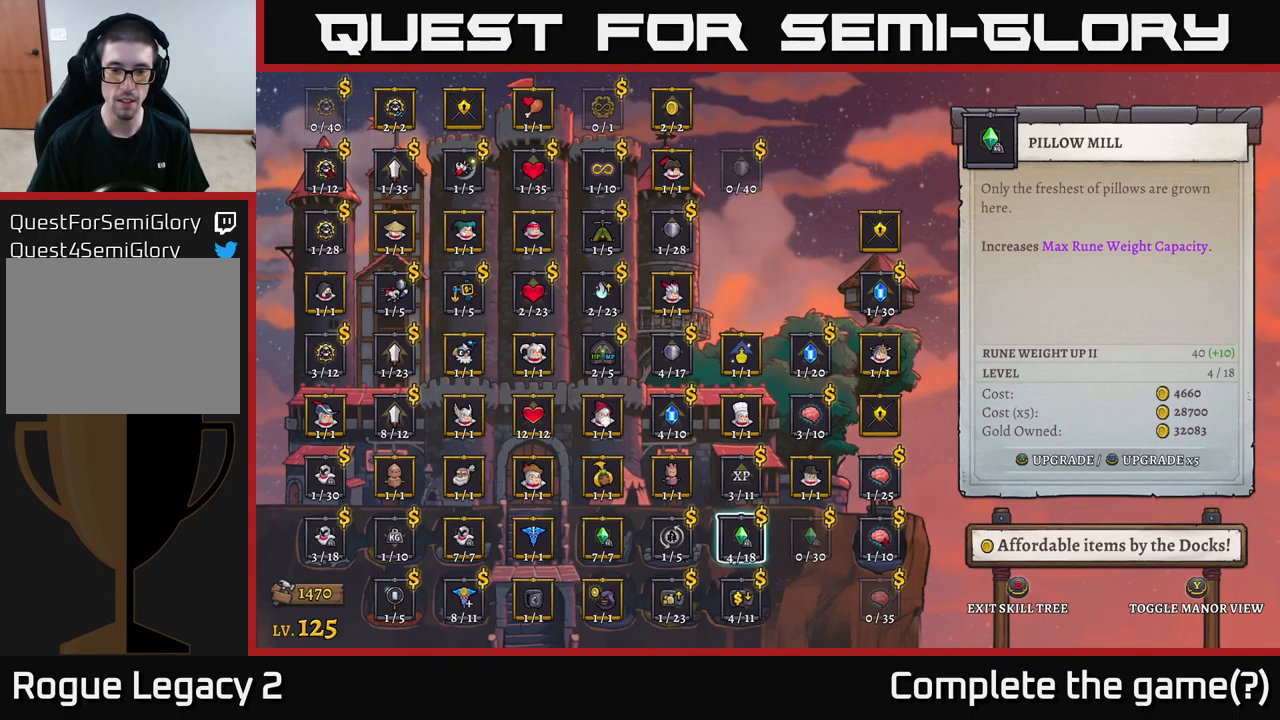
{"buttons": [], "left_stick": "center", "right_stick": "center", "events": [[84, "DPAD_LEFT", "up"], [234, "DPAD_RIGHT", "down"], [367, "DPAD_RIGHT", "up"]]}
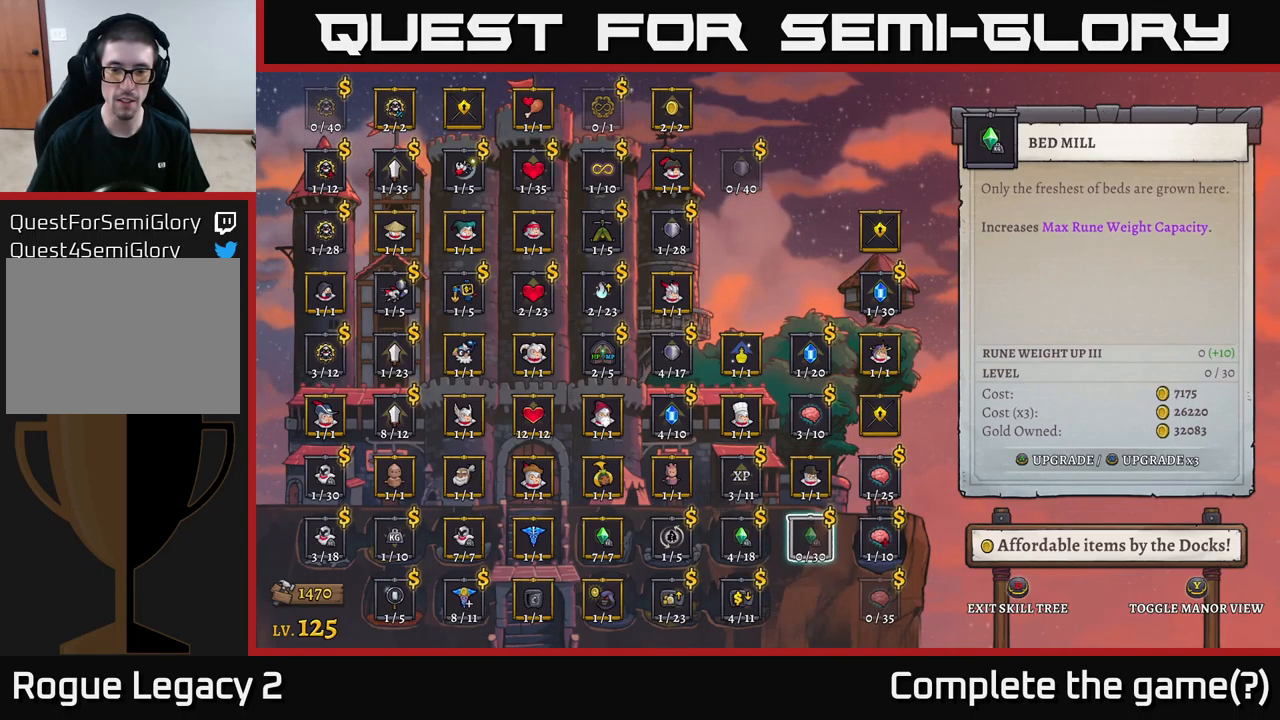
{"buttons": [], "left_stick": "center", "right_stick": "center", "events": []}
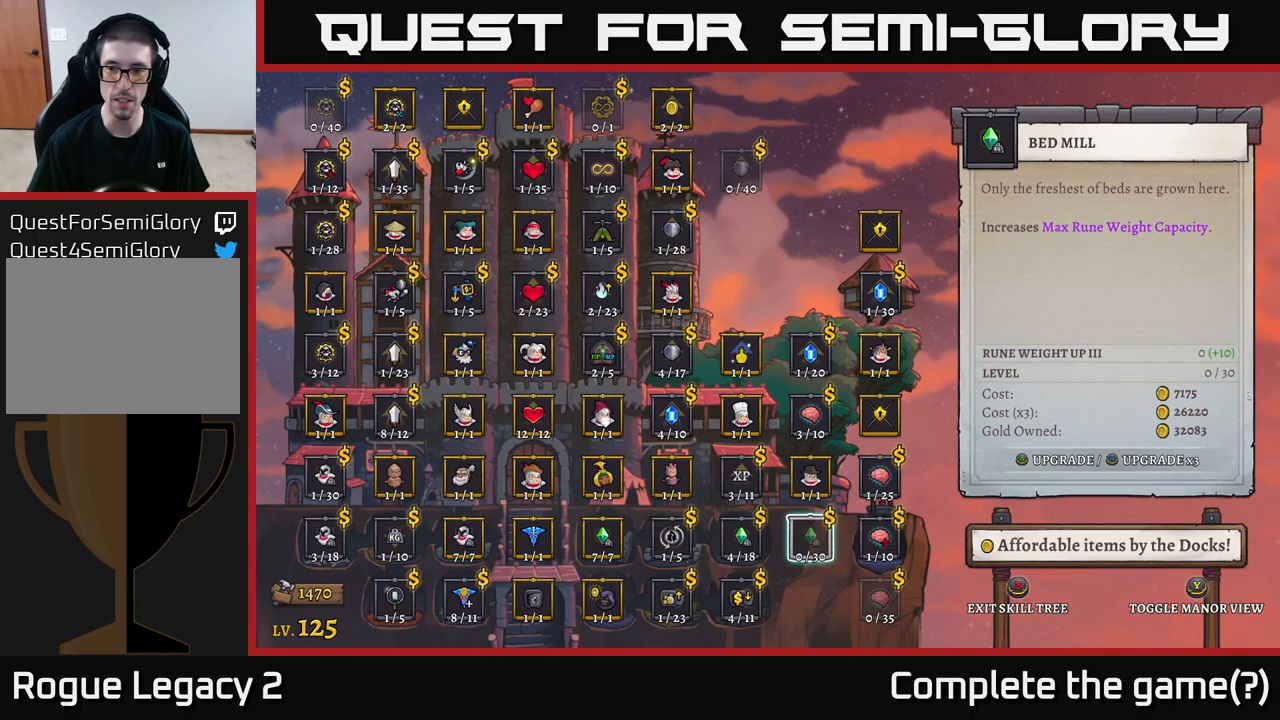
{"buttons": [], "left_stick": "center", "right_stick": "center", "events": [[400, "A", "down"], [467, "A", "up"]]}
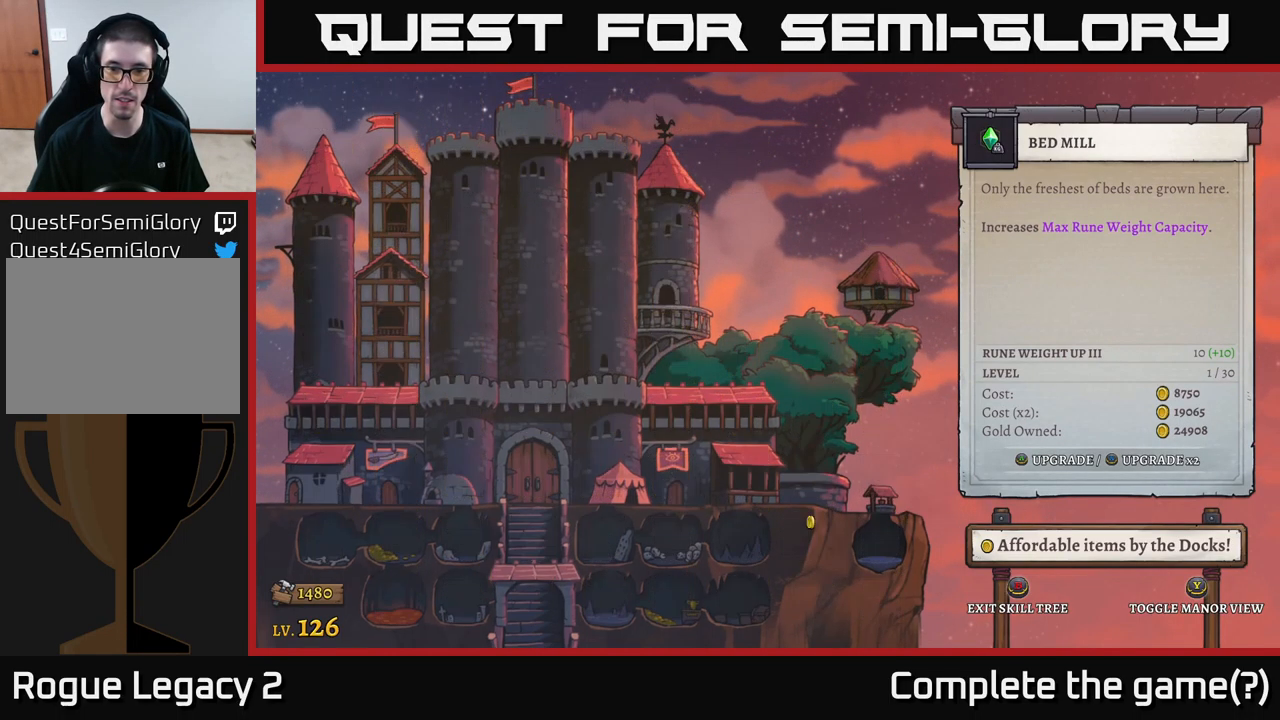
{"buttons": [], "left_stick": "center", "right_stick": "center", "events": []}
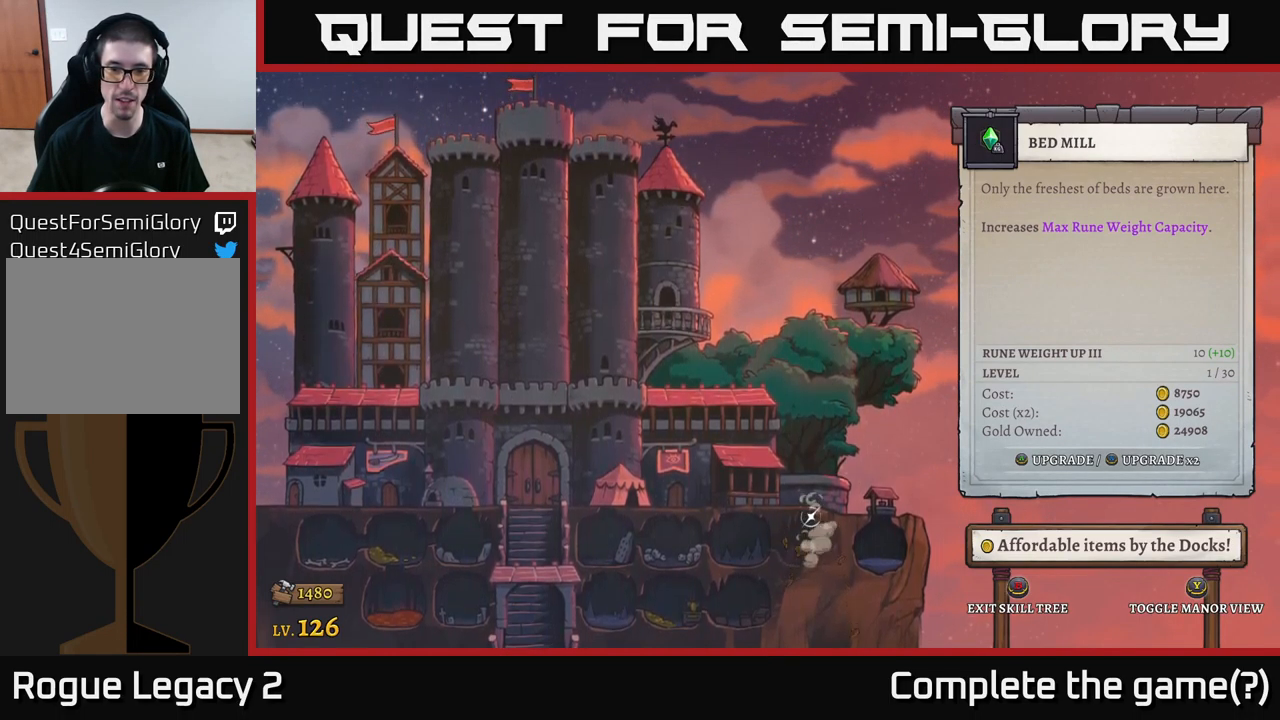
{"buttons": [], "left_stick": "center", "right_stick": "center", "events": []}
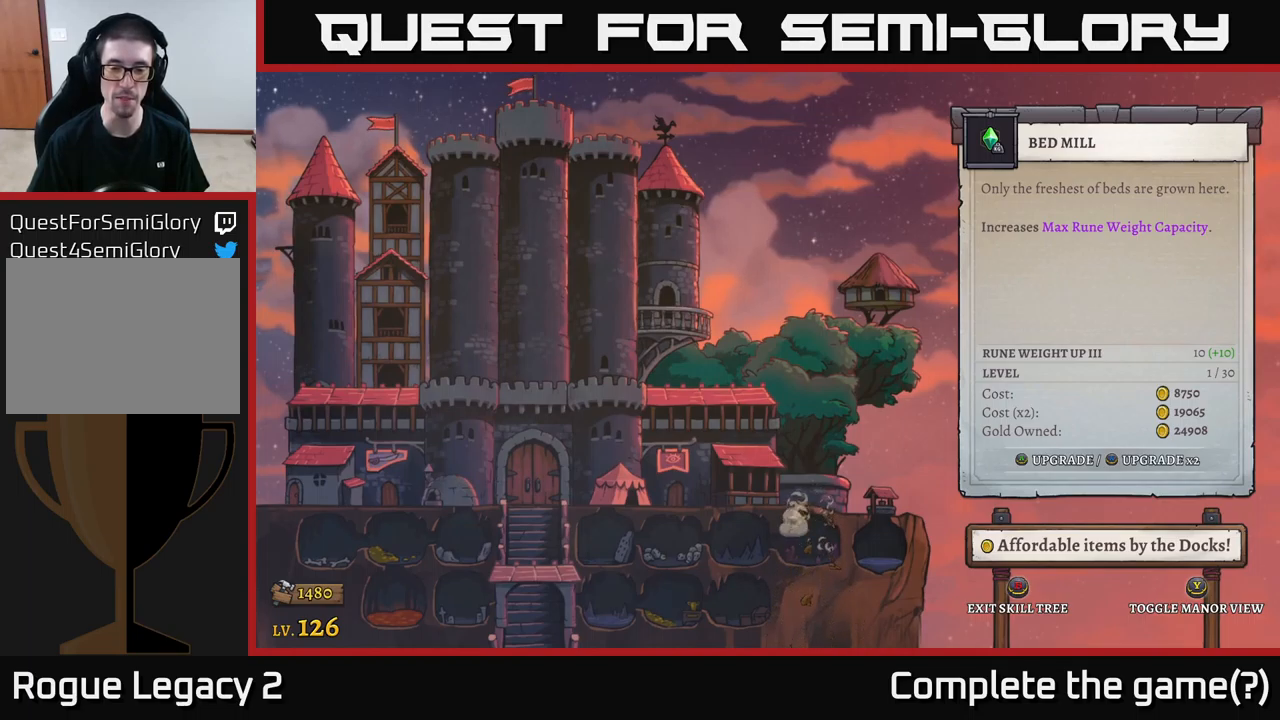
{"buttons": [], "left_stick": "center", "right_stick": "center", "events": []}
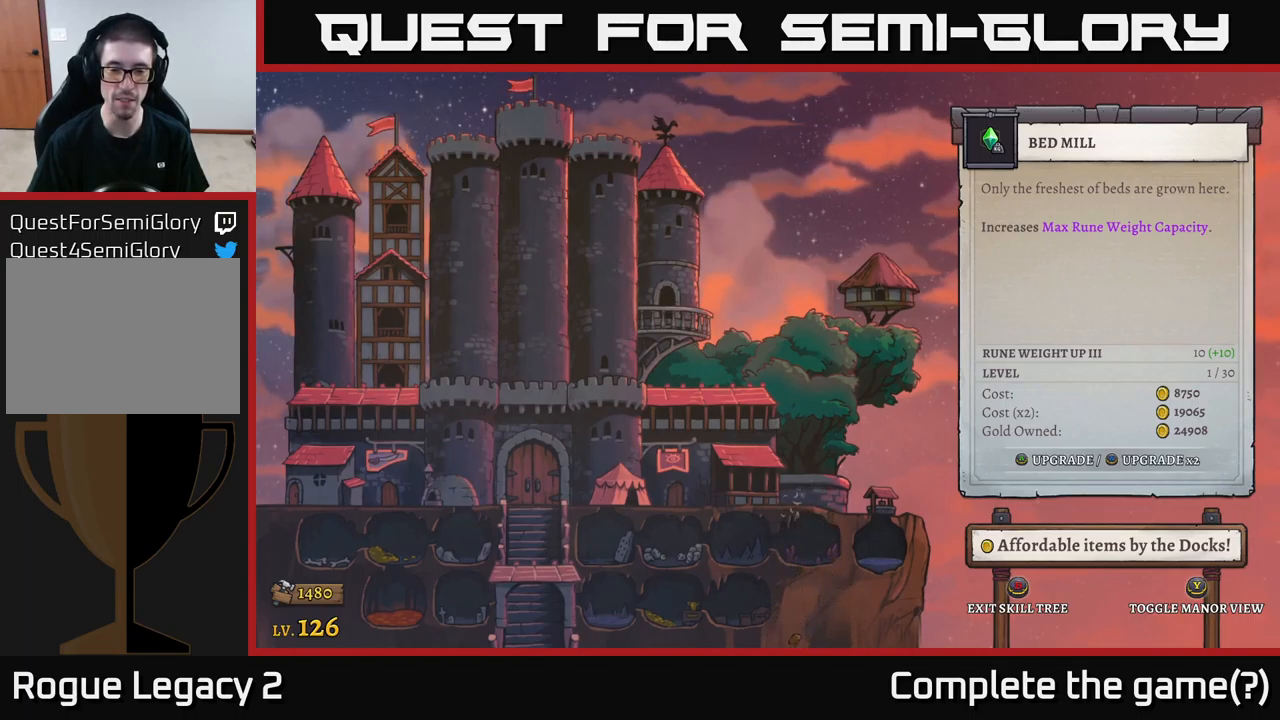
{"buttons": [], "left_stick": "center", "right_stick": "center", "events": []}
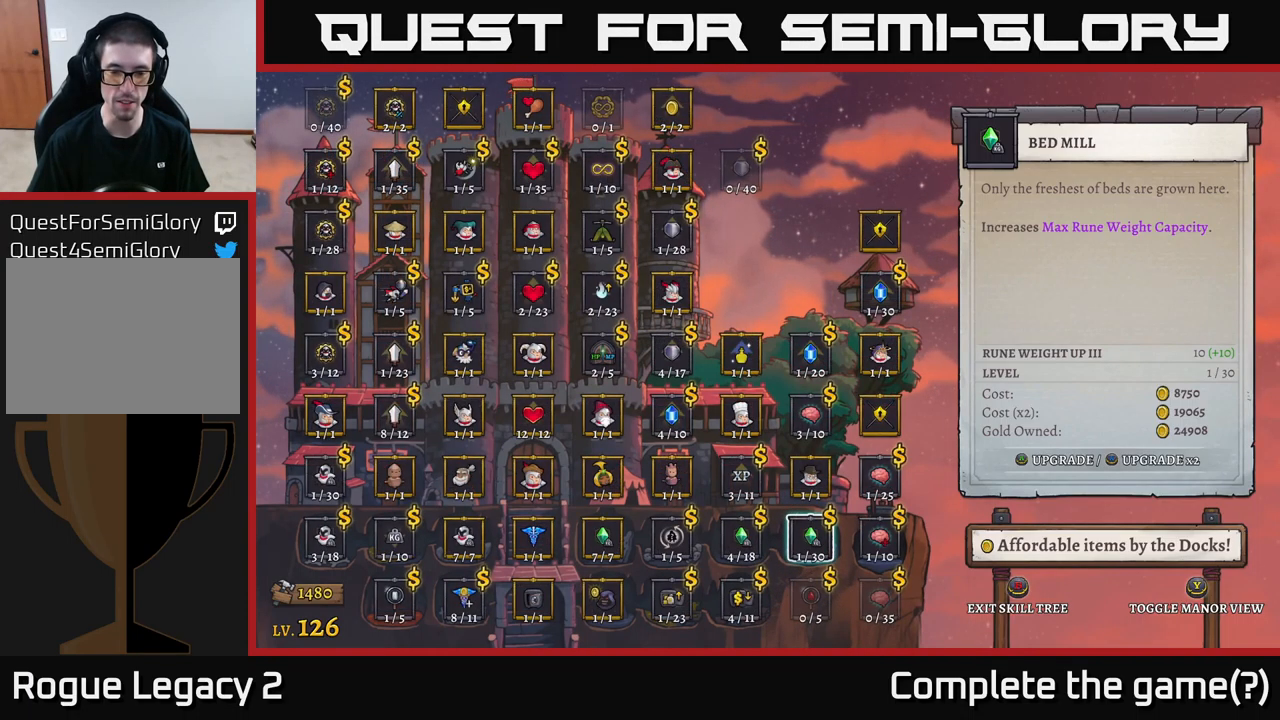
{"buttons": [], "left_stick": "center", "right_stick": "center", "events": [[234, "DPAD_DOWN", "down"], [367, "DPAD_DOWN", "up"]]}